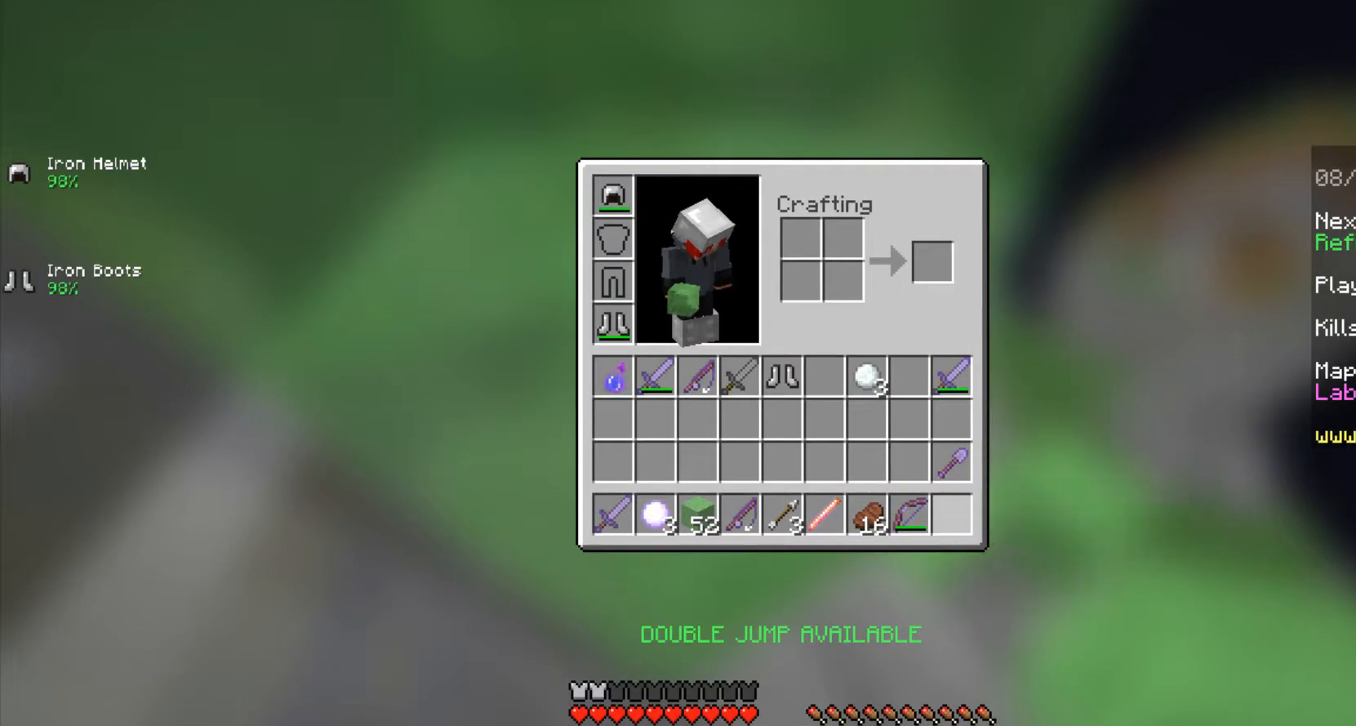
Gameplay with keyboard and mouse; each line is a JSON object with the keys and mouse buttons held at the frame after it. "events" lists presses ("down") and releases ("up") of "a", "ctrl", "d", "s", "shift", "space", "w", "mouse_left" and "mouse_right" between this image and that frame as [ms after this image, input, new state], when the widget could be followed in between. "mouse_left", "mouse_right" = the "left", "right" buttons of the "mouse" list. No other keys are recorded. Fast repeated clicks can show as one long hold. Mouse movement is not recorded.
{"keys": ["shift"], "mouse": [], "events": [[500, "shift", "down"]]}
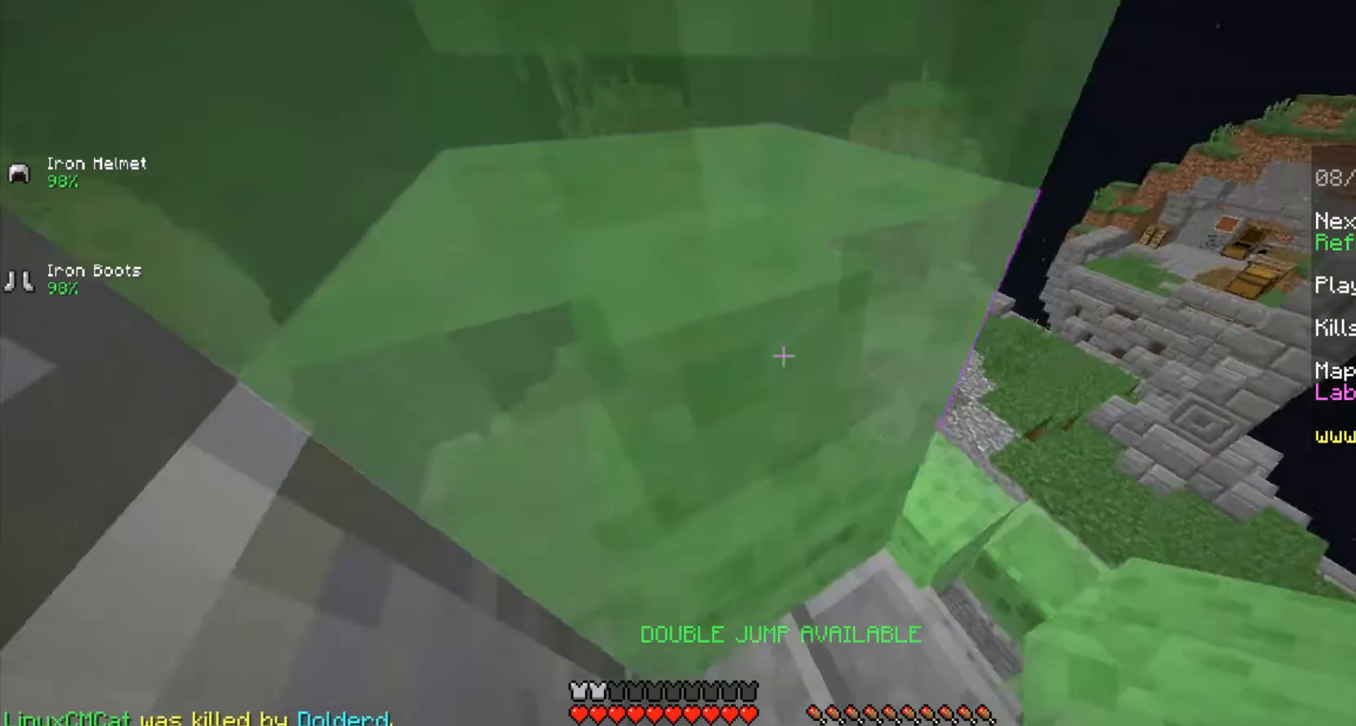
{"keys": [], "mouse": [], "events": [[125, "shift", "up"]]}
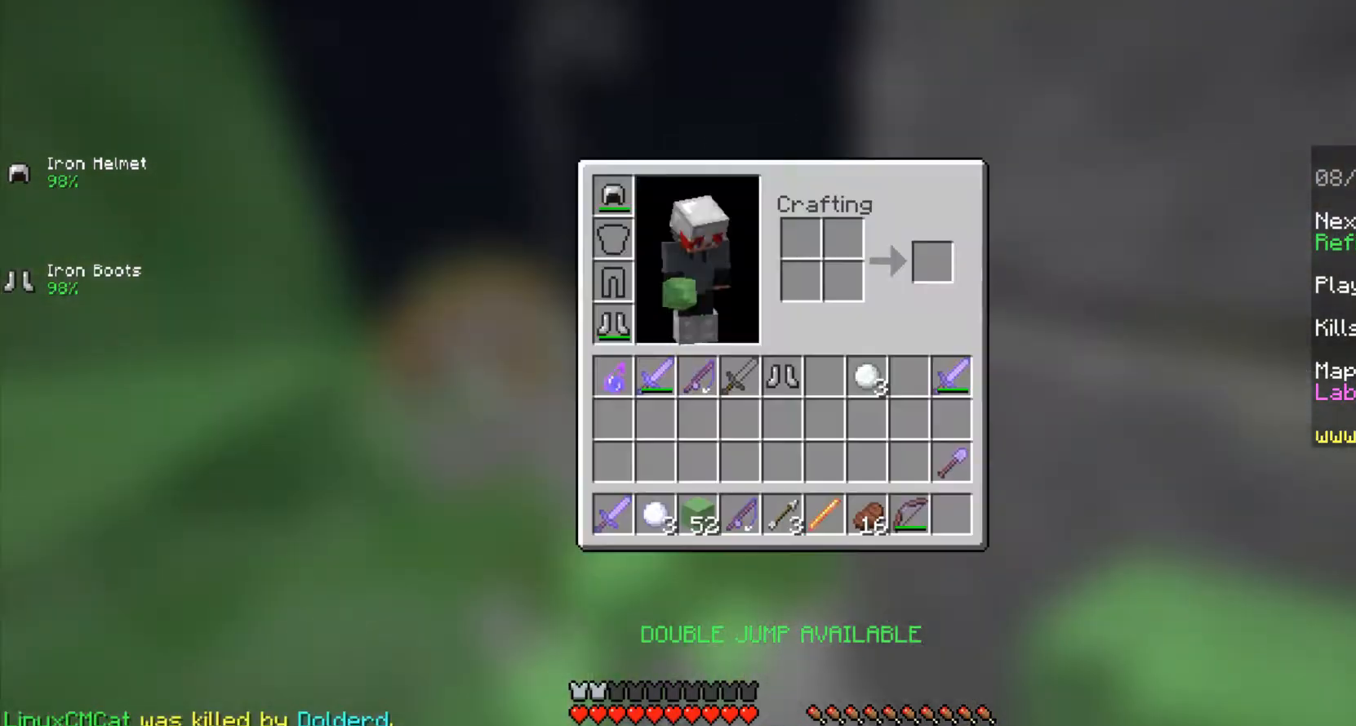
{"keys": [], "mouse": [], "events": []}
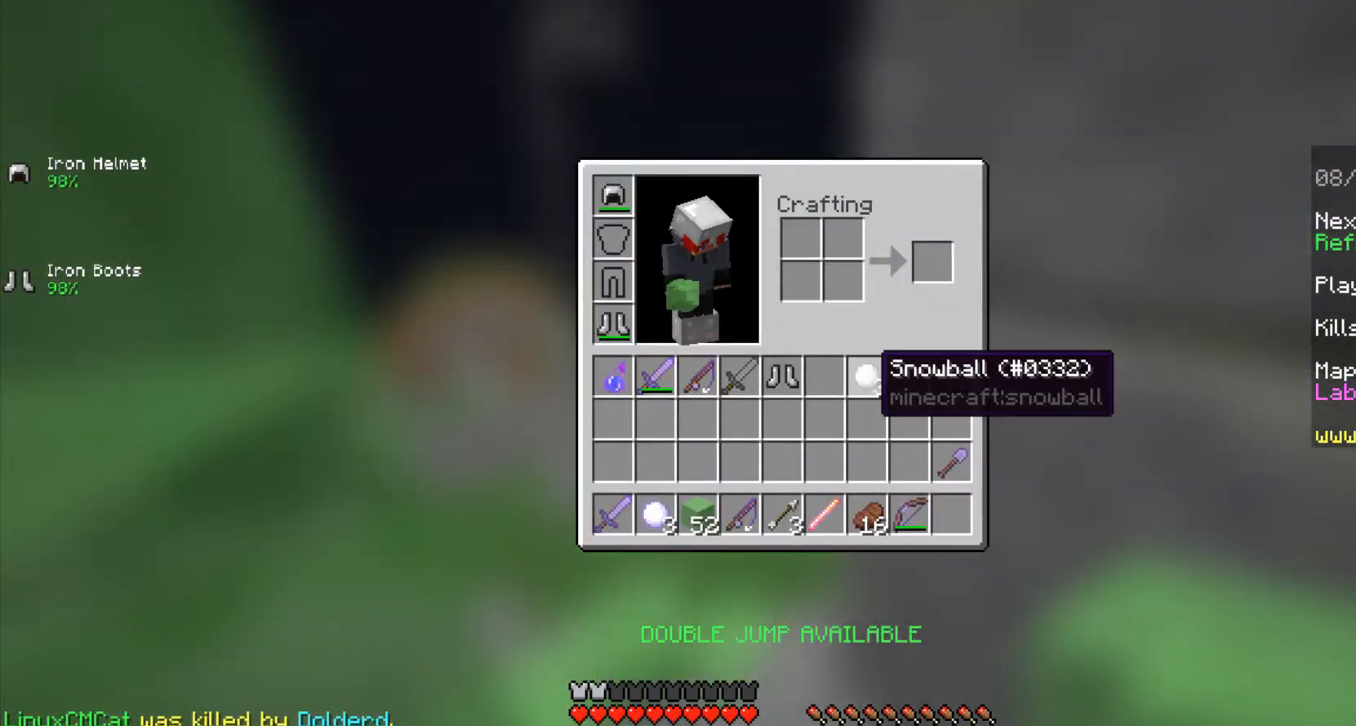
{"keys": ["w"], "mouse": [], "events": [[250, "shift", "down"], [333, "shift", "up"], [458, "w", "down"]]}
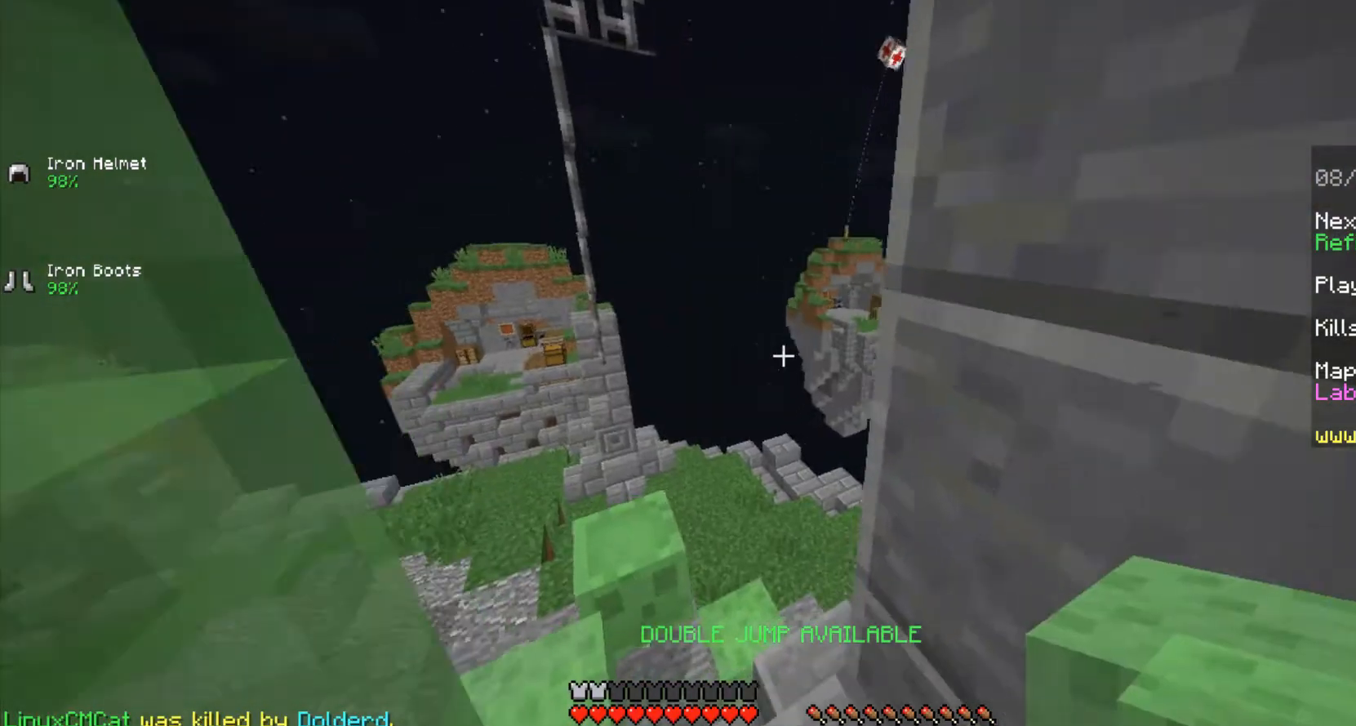
{"keys": ["shift", "w"], "mouse": [], "events": [[167, "w", "up"], [208, "shift", "down"], [292, "w", "down"]]}
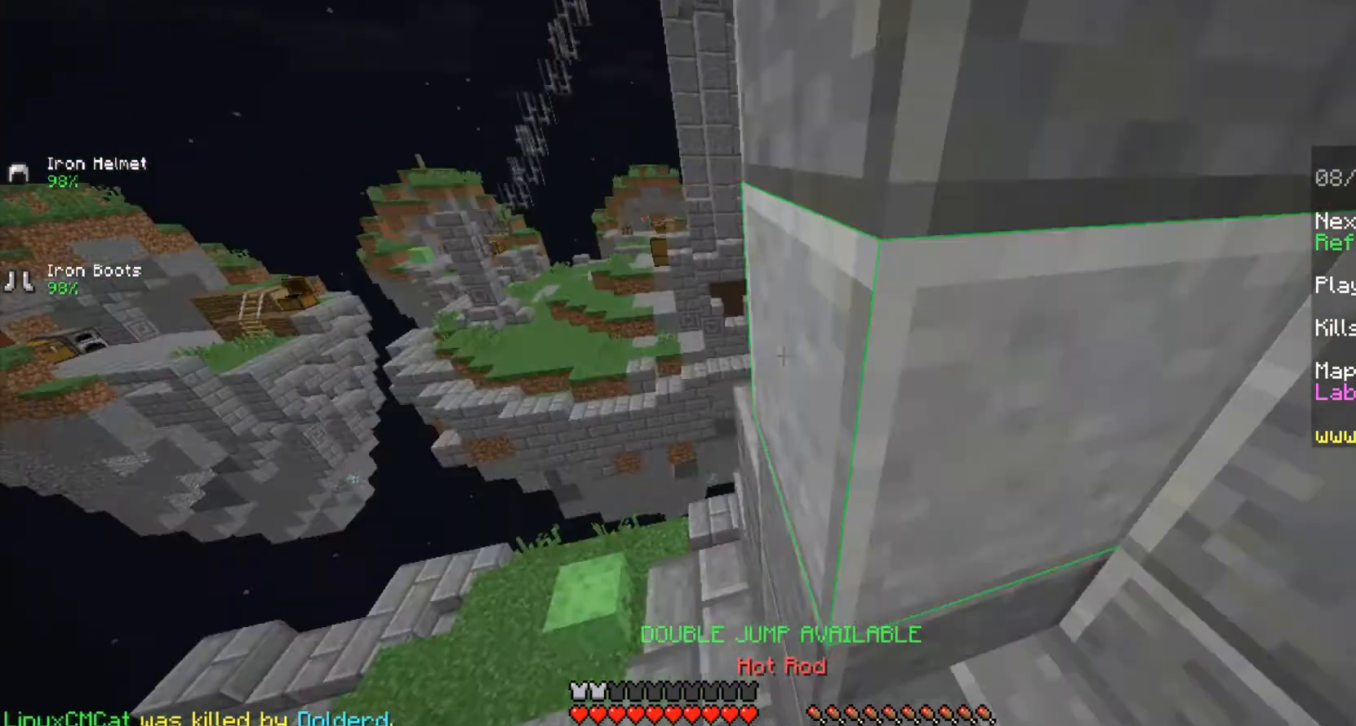
{"keys": ["a", "shift"], "mouse": [], "events": [[375, "w", "up"], [500, "a", "down"]]}
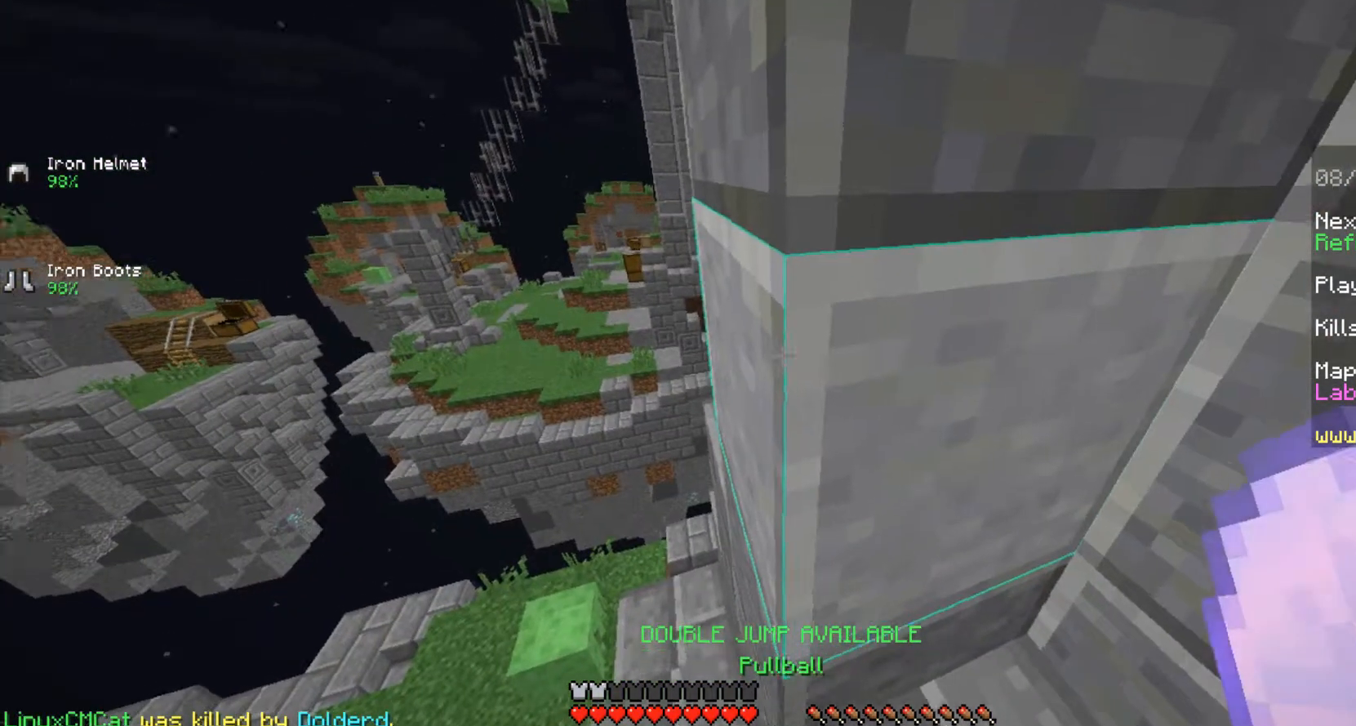
{"keys": ["shift"], "mouse": [], "events": [[167, "a", "up"]]}
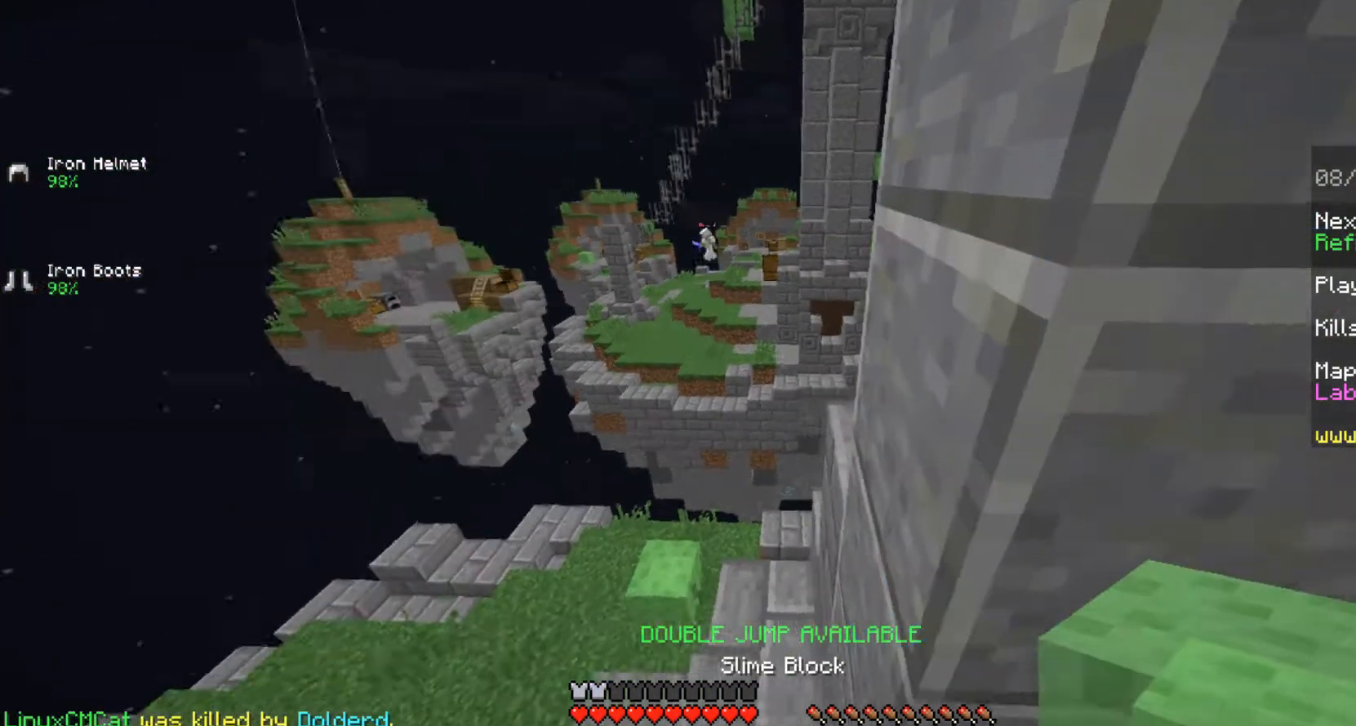
{"keys": ["d", "shift"], "mouse": [], "events": [[375, "d", "down"]]}
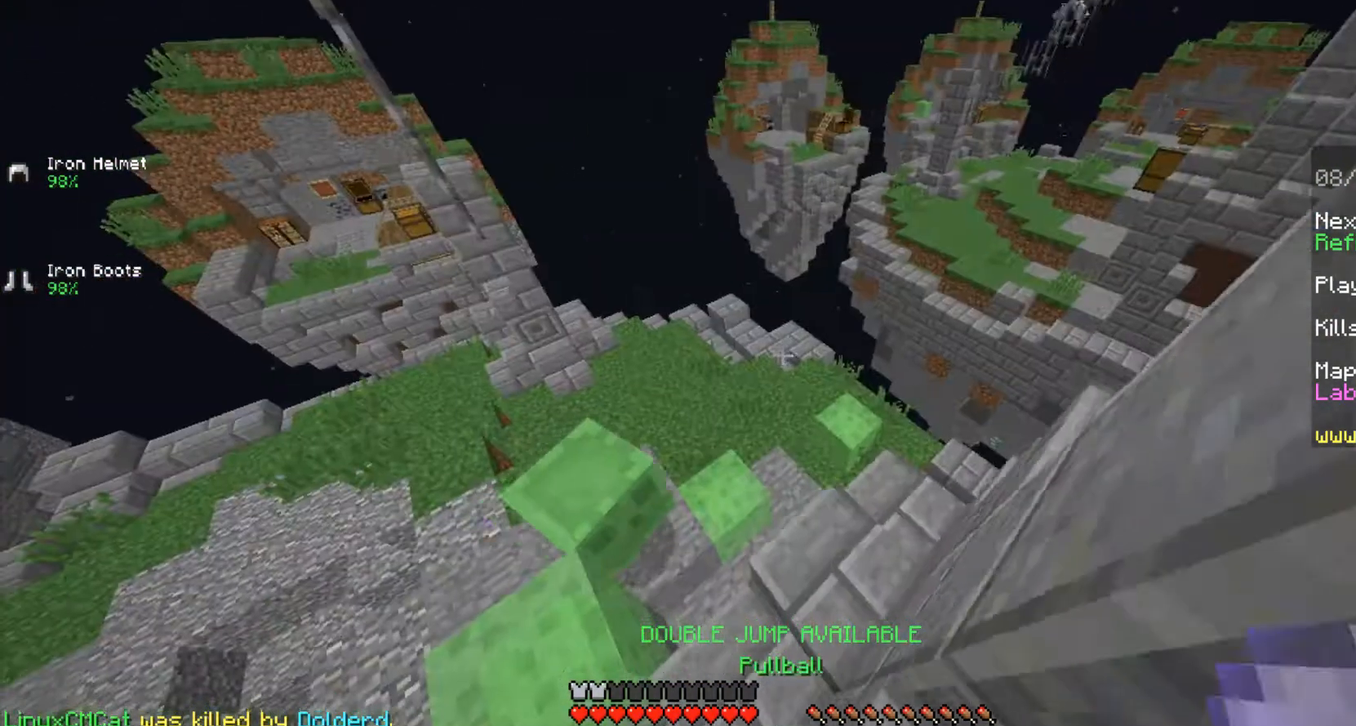
{"keys": ["w"], "mouse": [], "events": [[42, "s", "down"], [125, "d", "up"], [125, "shift", "up"], [250, "s", "up"], [333, "w", "down"]]}
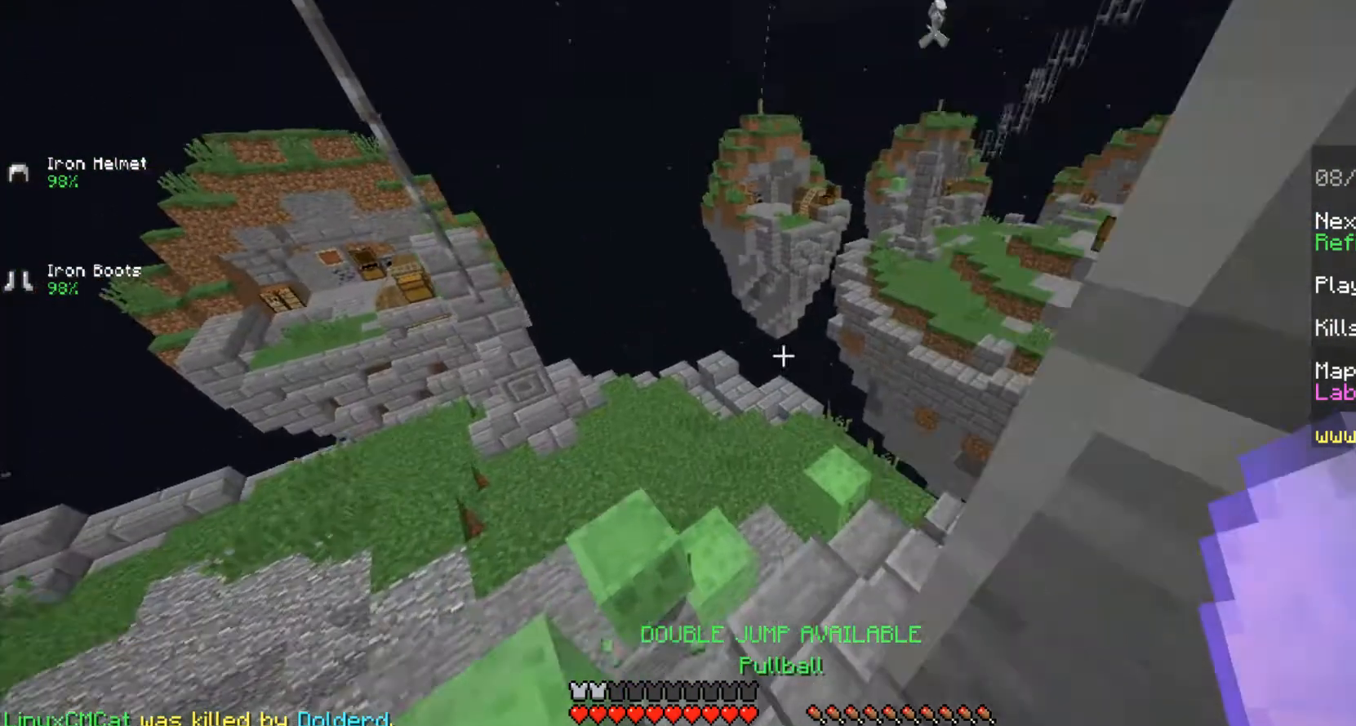
{"keys": [], "mouse": [], "events": [[42, "w", "up"], [292, "s", "down"], [458, "s", "up"]]}
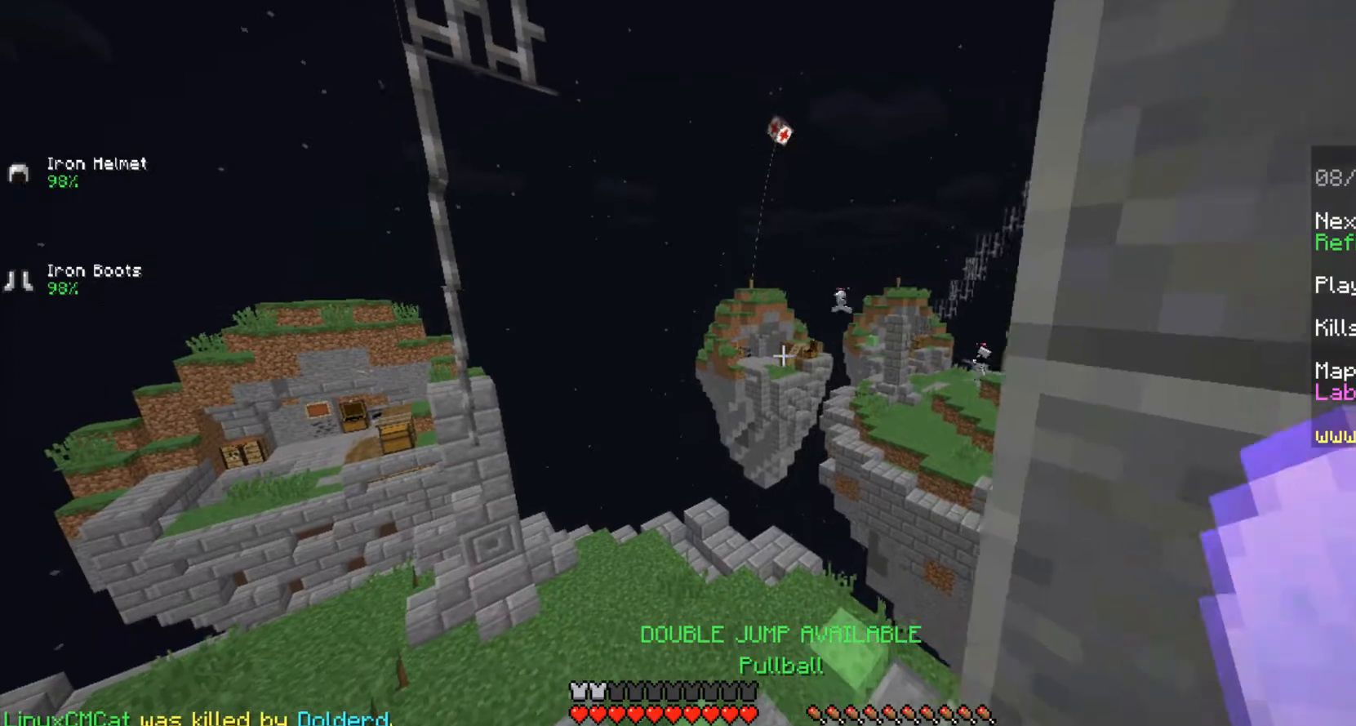
{"keys": [], "mouse": [], "events": []}
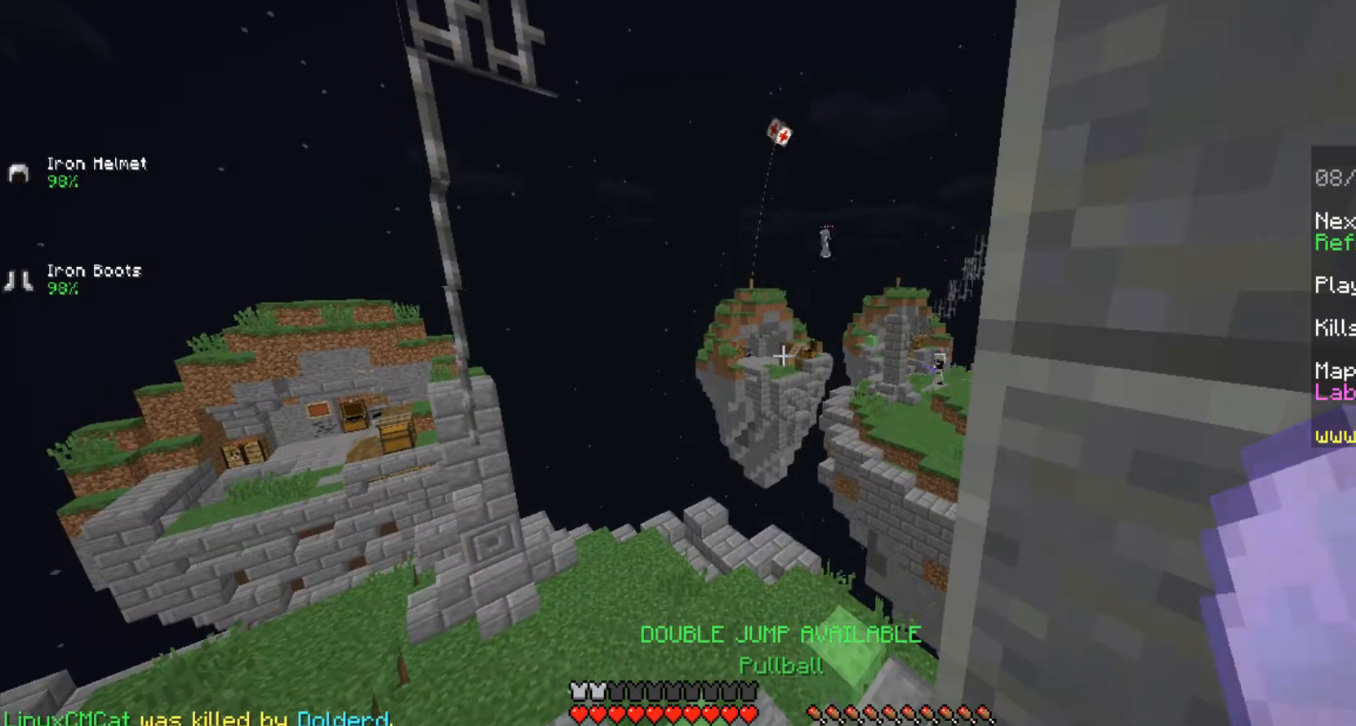
{"keys": ["w"], "mouse": [], "events": [[292, "w", "down"]]}
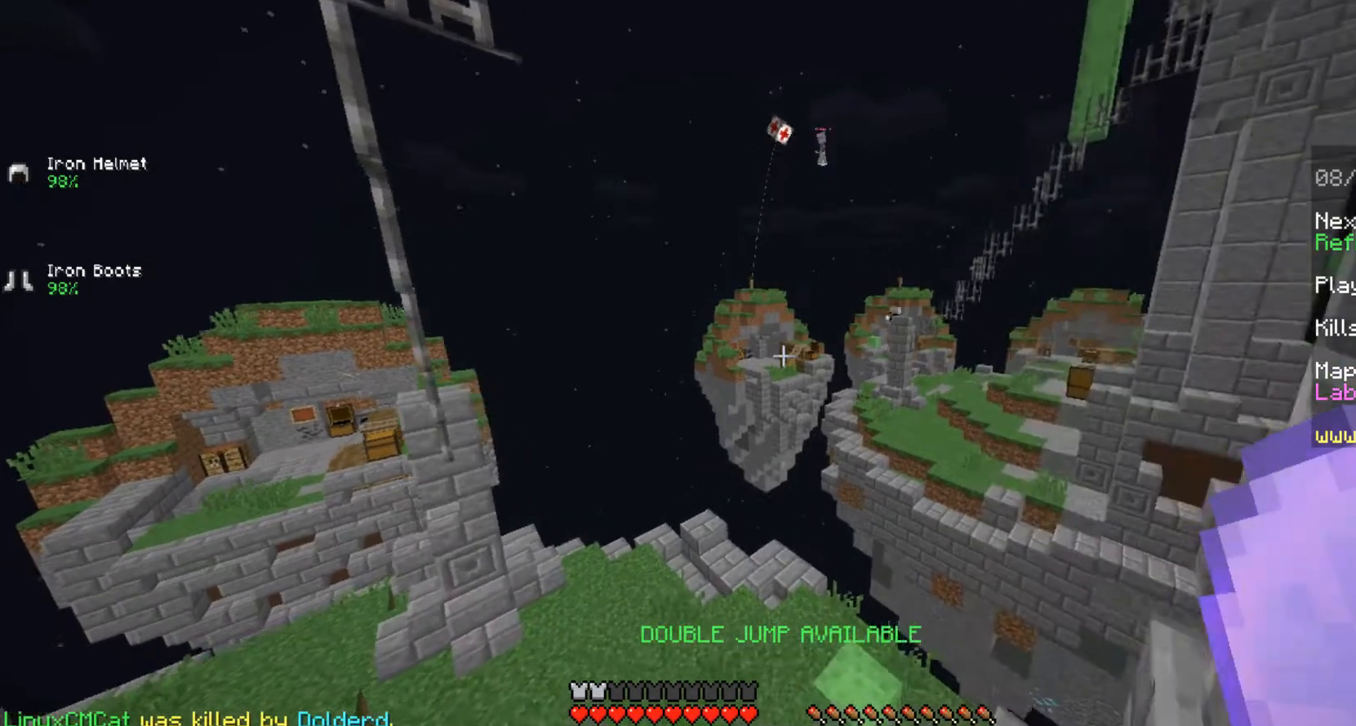
{"keys": ["d", "w"], "mouse": [], "events": [[42, "d", "down"]]}
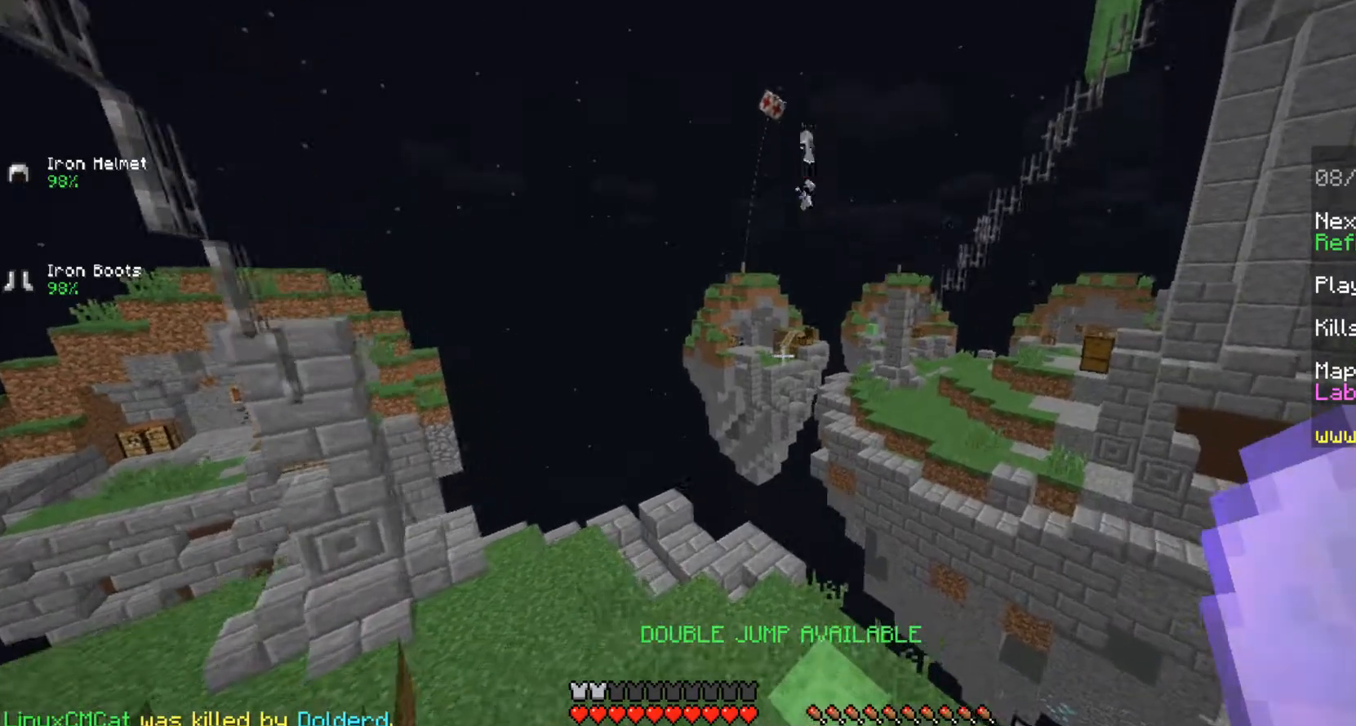
{"keys": ["a", "w"], "mouse": [], "events": [[42, "d", "up"], [375, "a", "down"]]}
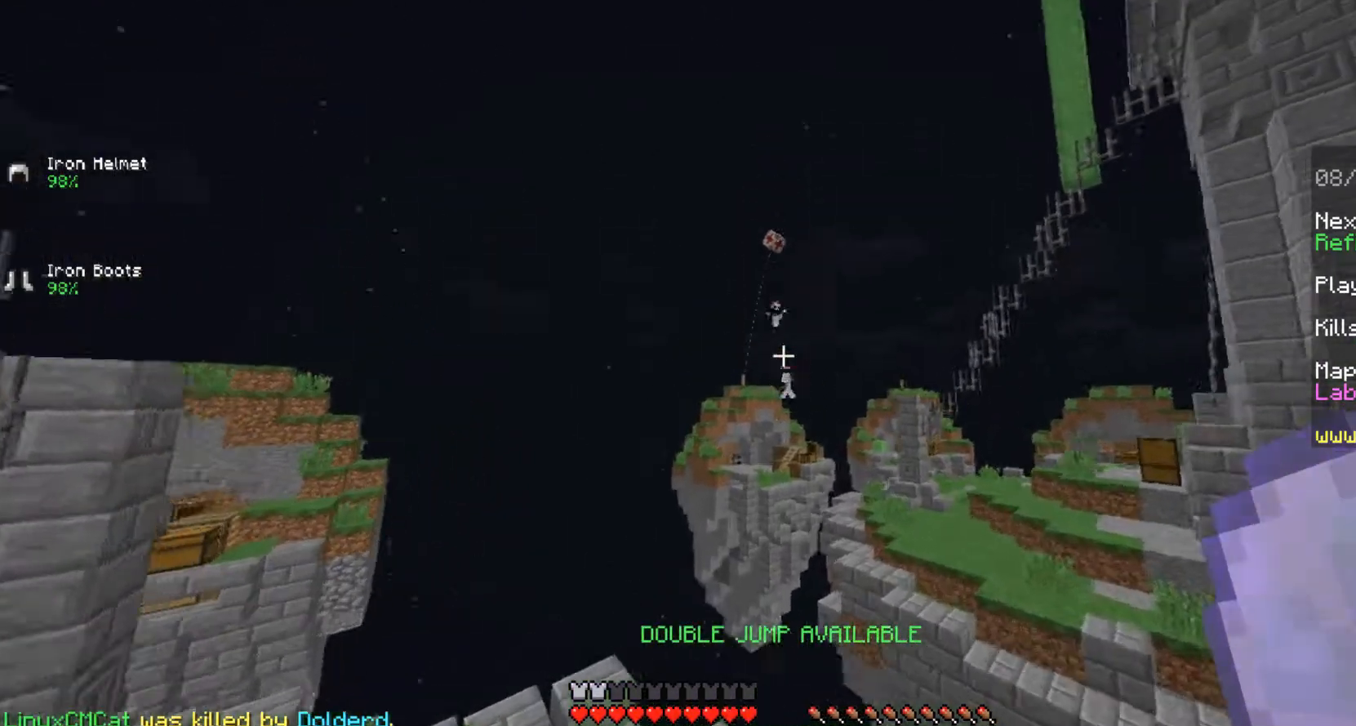
{"keys": ["w"], "mouse": [], "events": [[208, "a", "up"]]}
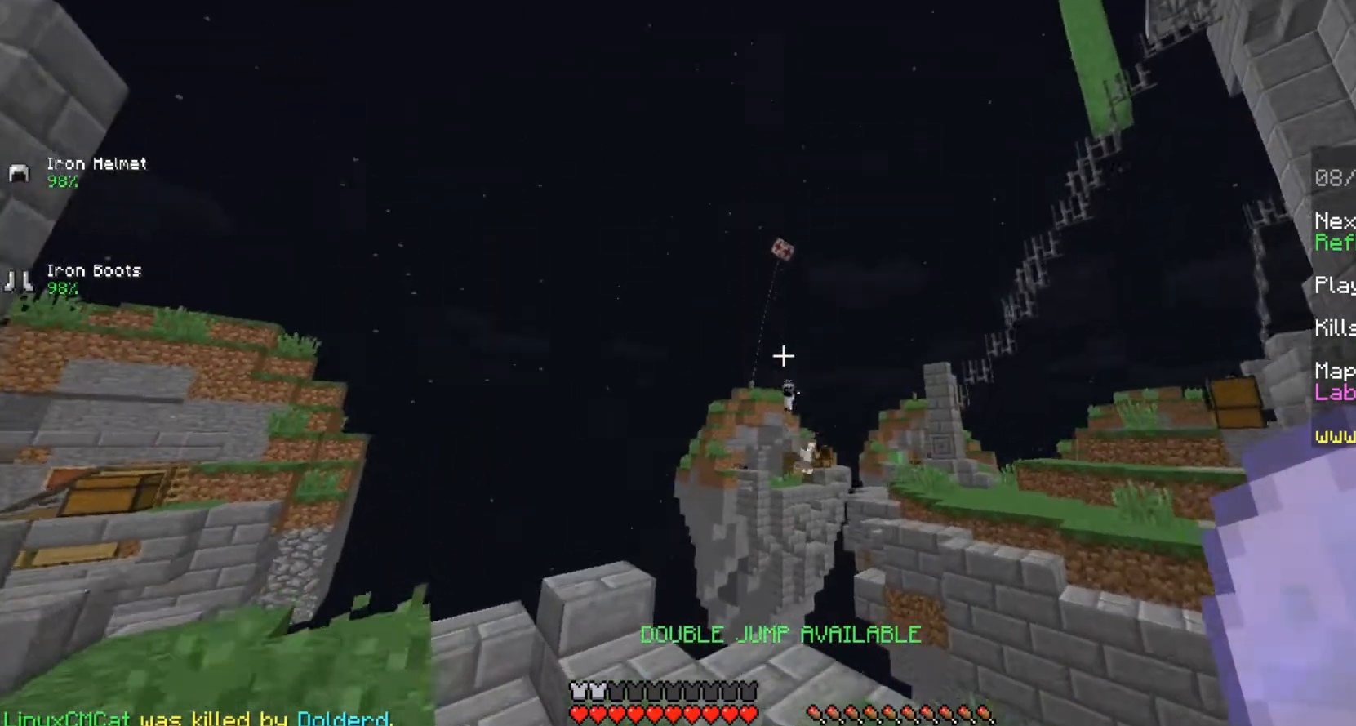
{"keys": ["a", "w"], "mouse": ["right"], "events": [[167, "a", "down"], [417, "mouse_right", "down"]]}
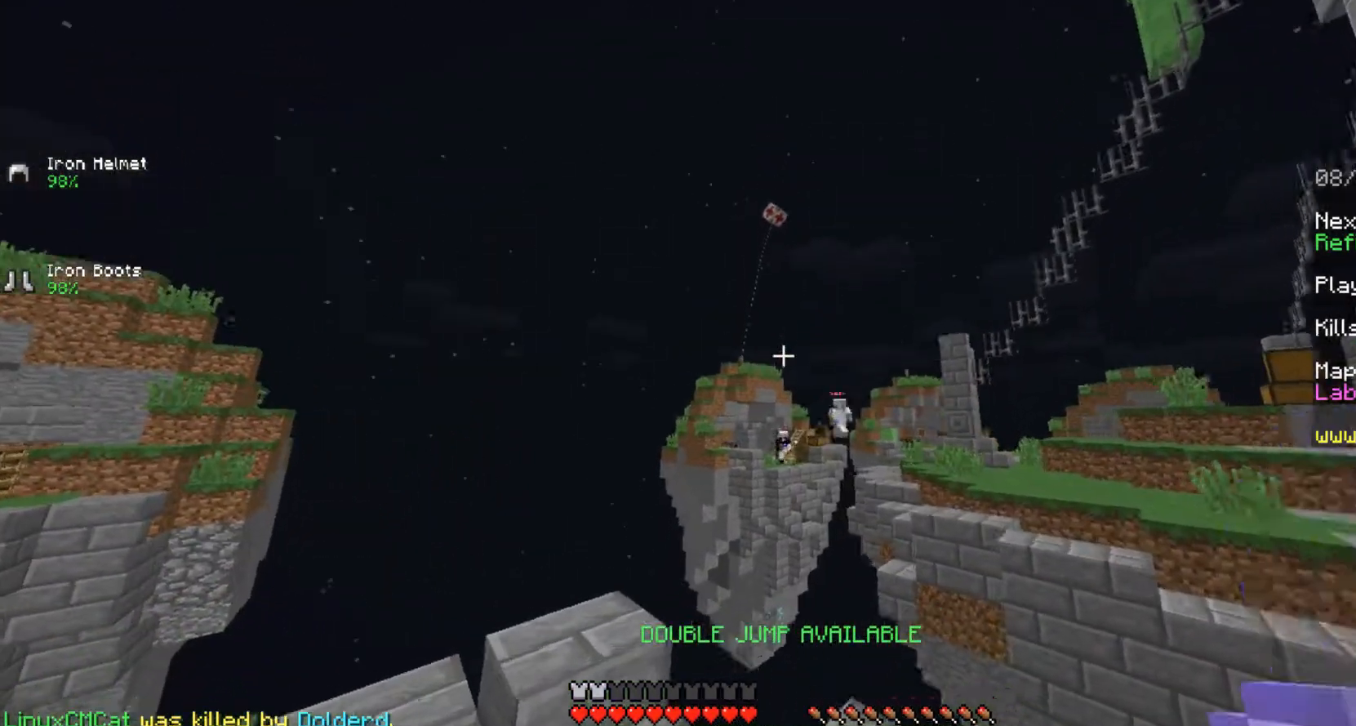
{"keys": [], "mouse": [], "events": [[42, "w", "up"], [83, "mouse_right", "up"], [167, "a", "up"]]}
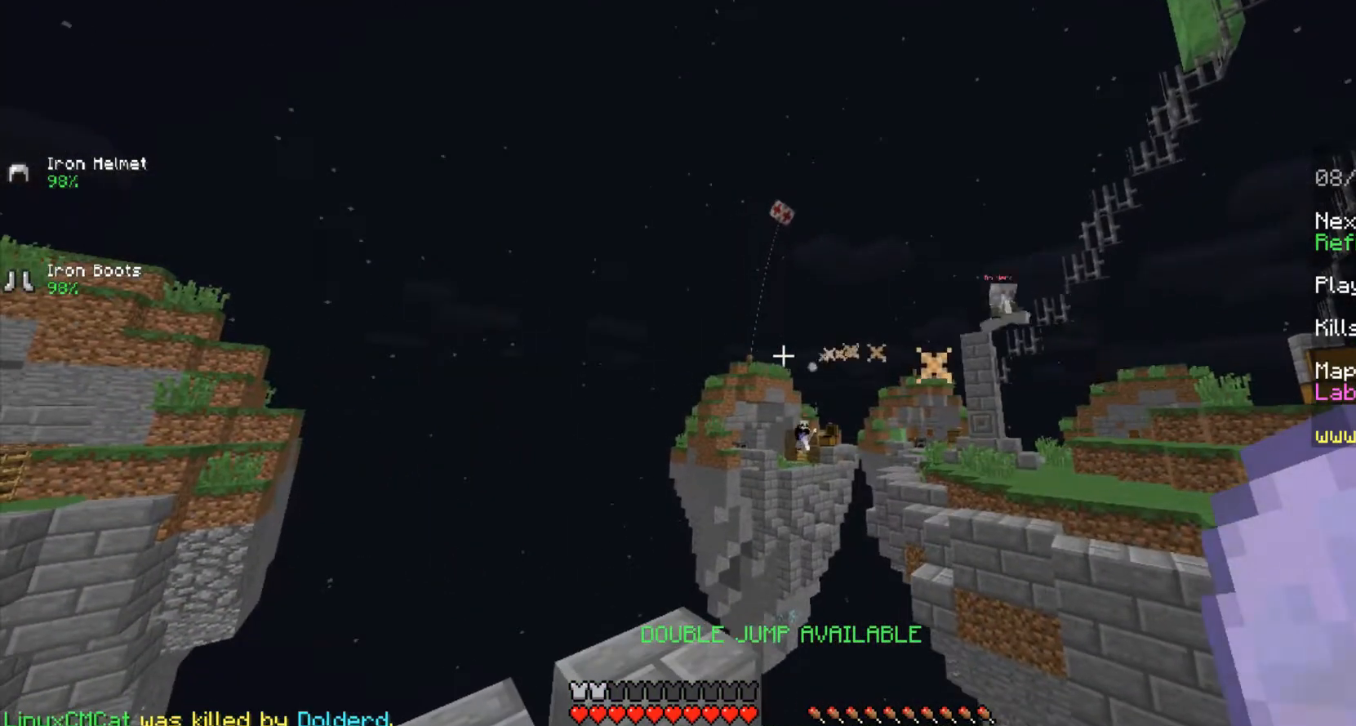
{"keys": [], "mouse": [], "events": []}
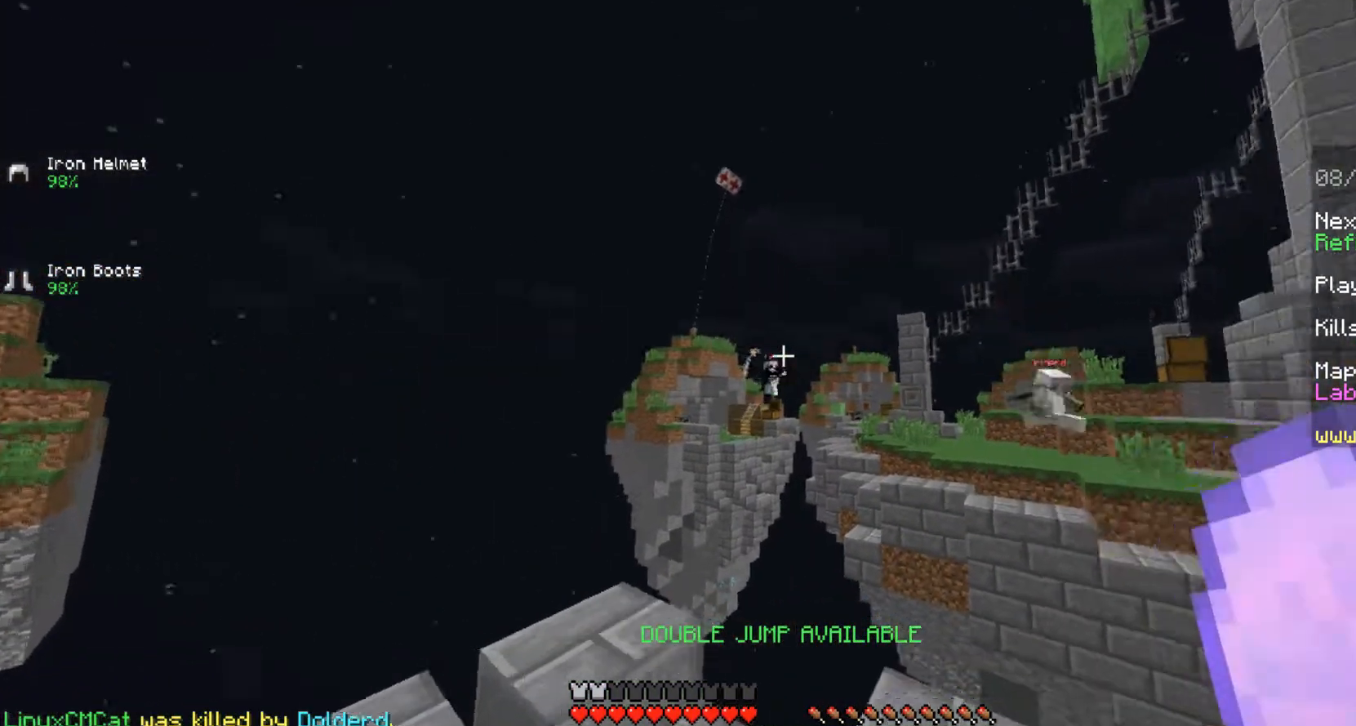
{"keys": [], "mouse": [], "events": []}
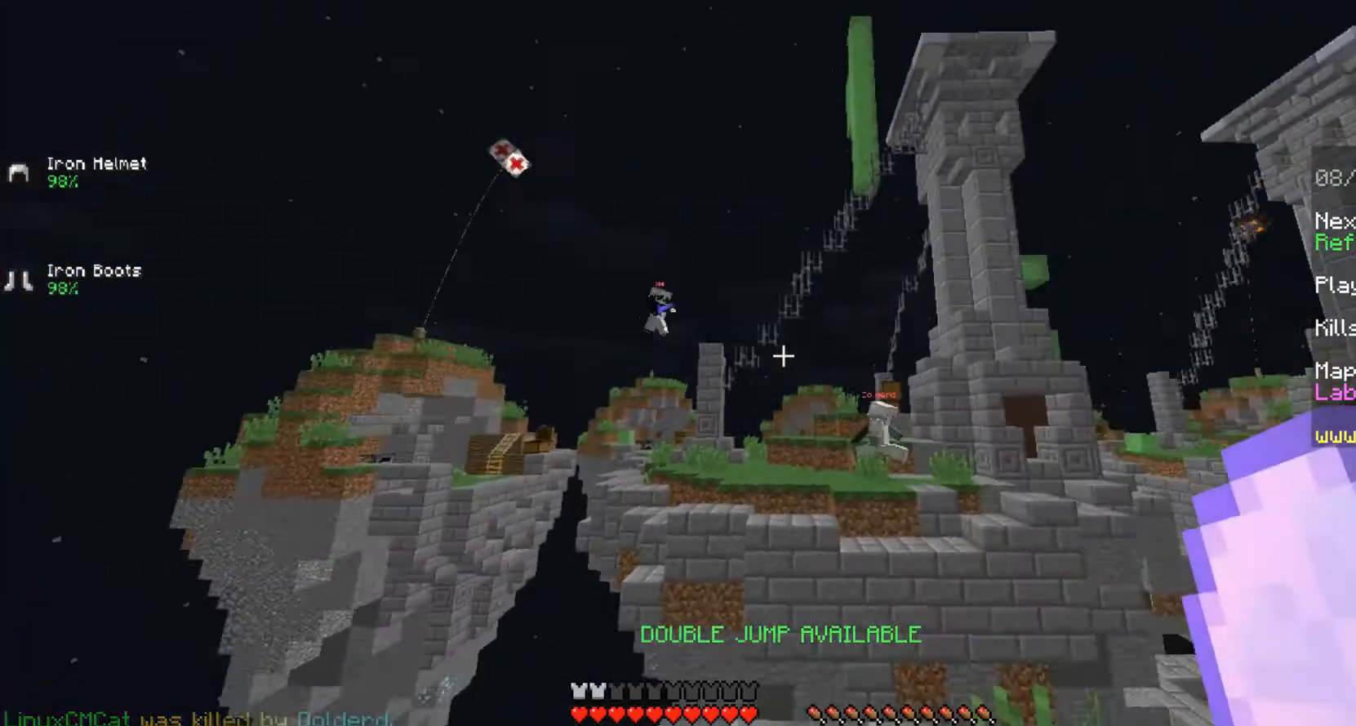
{"keys": [], "mouse": ["right"], "events": [[458, "mouse_right", "down"]]}
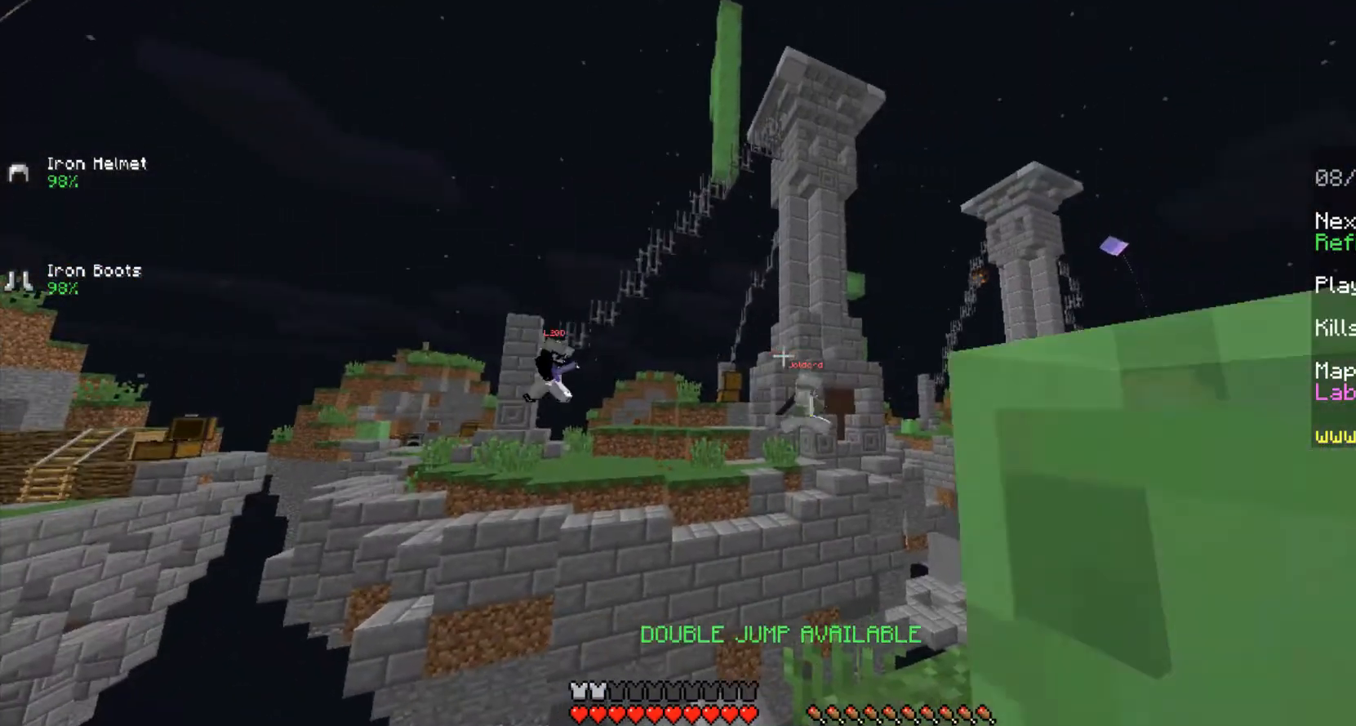
{"keys": [], "mouse": [], "events": [[42, "mouse_right", "up"]]}
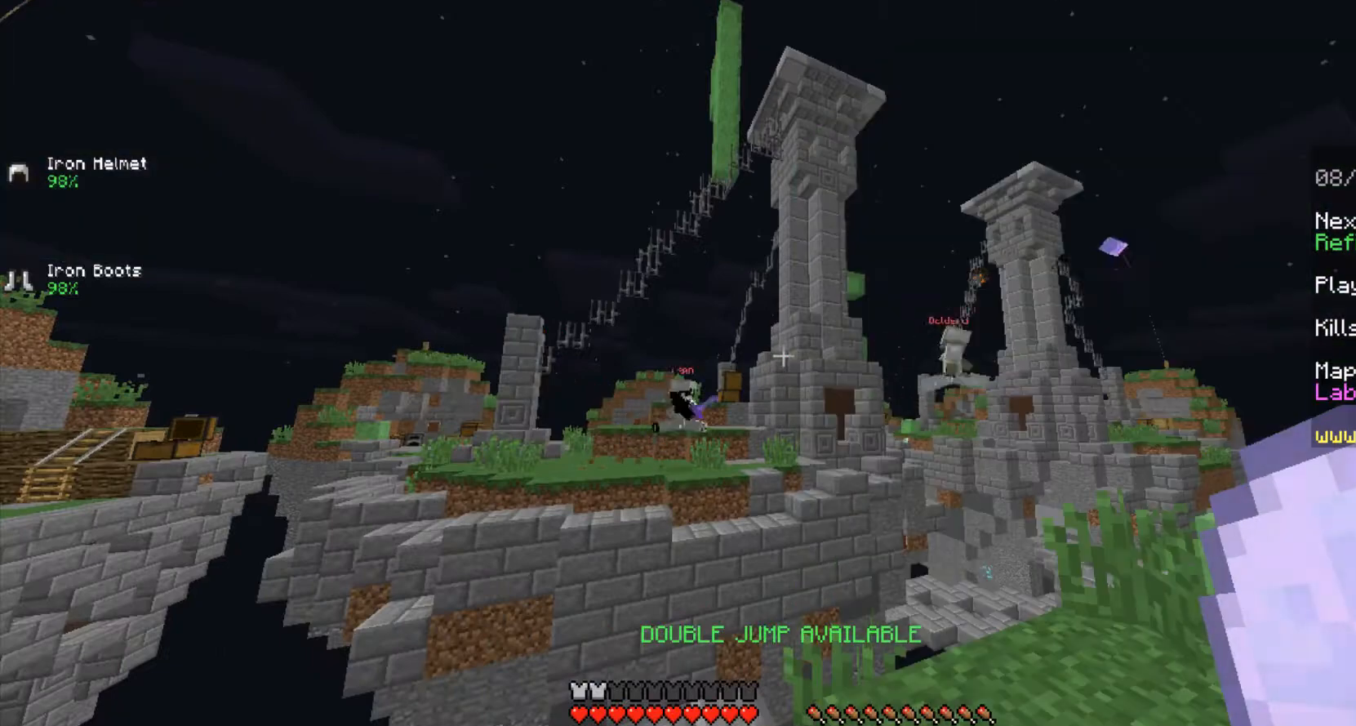
{"keys": [], "mouse": ["right"], "events": [[500, "mouse_right", "down"]]}
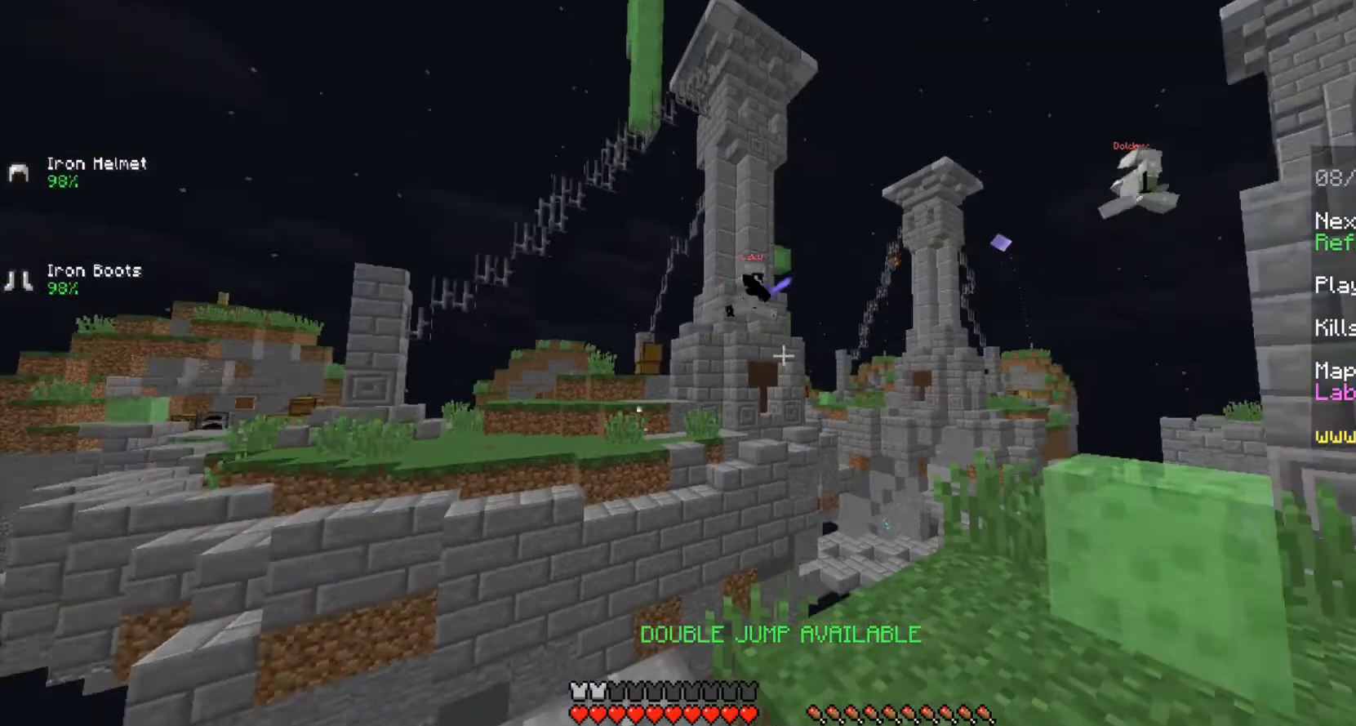
{"keys": [], "mouse": [], "events": [[83, "w", "down"], [167, "mouse_right", "up"], [375, "w", "up"]]}
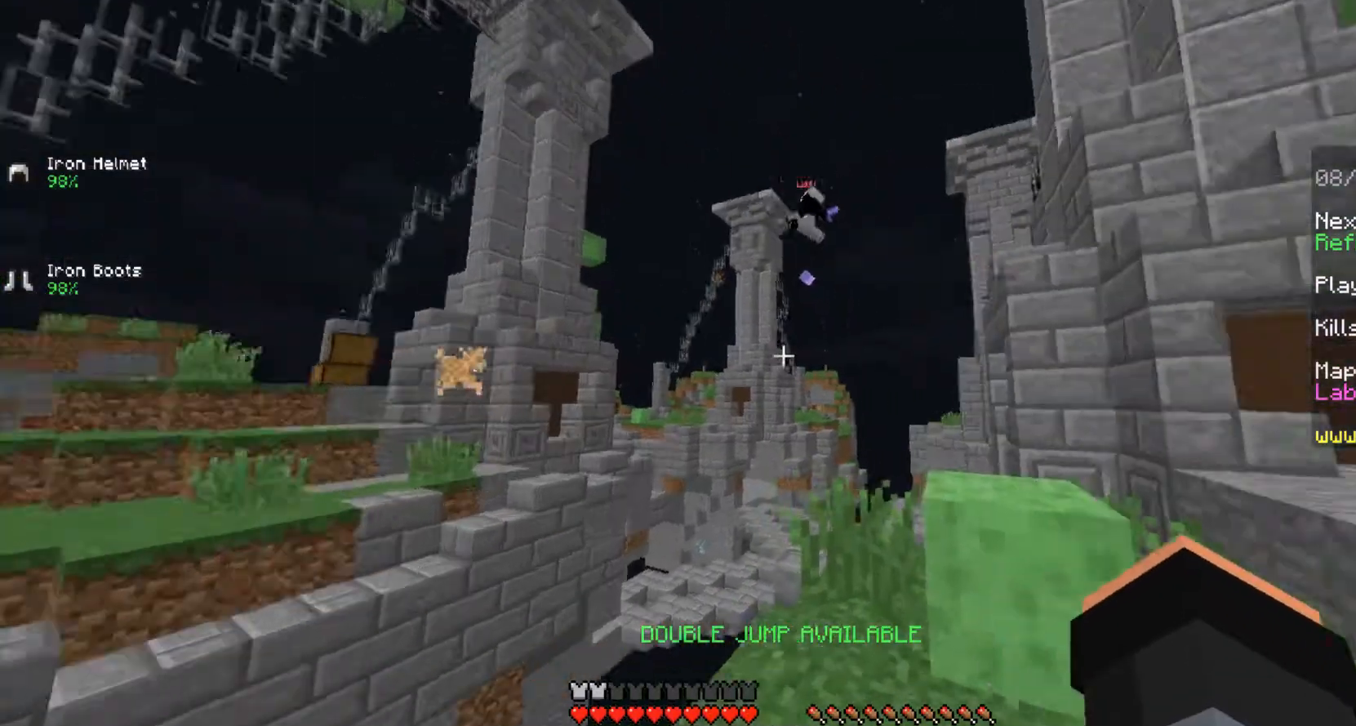
{"keys": ["d", "w"], "mouse": [], "events": [[83, "w", "down"], [208, "w", "up"], [292, "w", "down"], [417, "d", "down"]]}
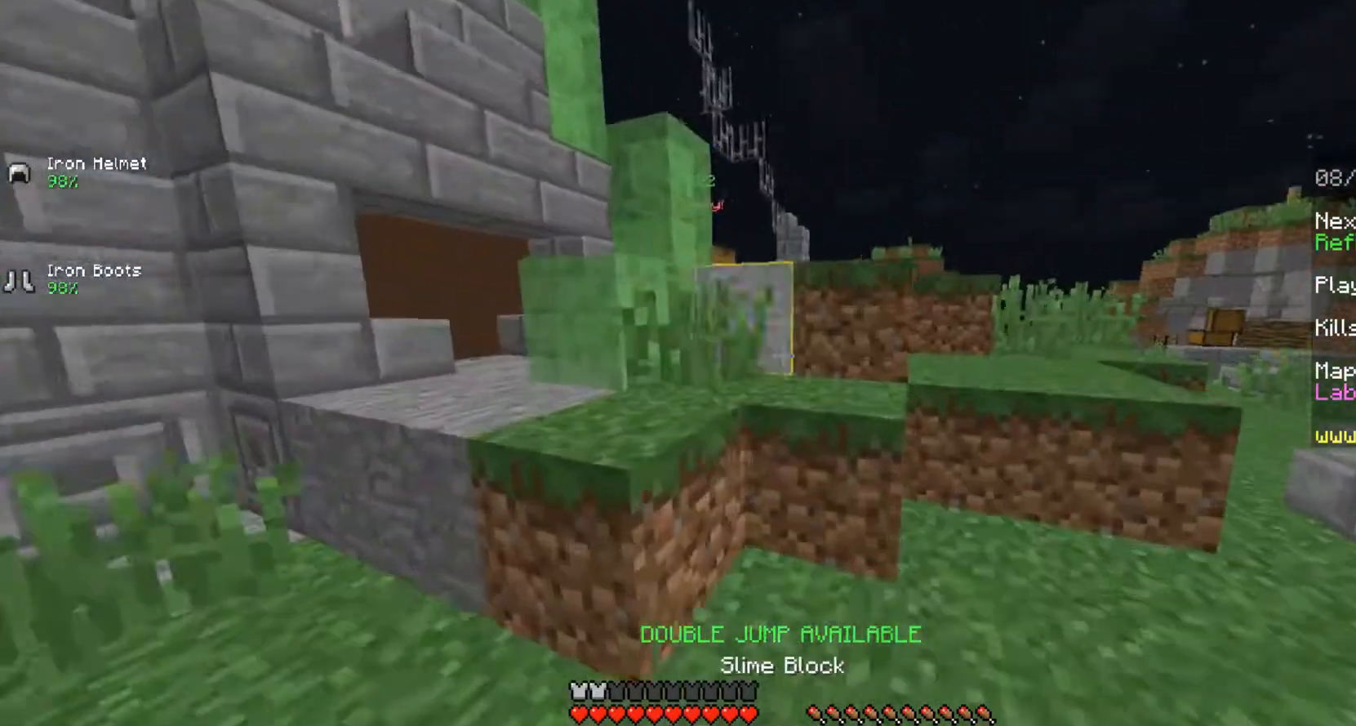
{"keys": ["d", "space", "w"], "mouse": [], "events": [[83, "d", "up"], [83, "space", "down"], [125, "a", "down"], [292, "a", "up"], [292, "space", "up"], [333, "d", "down"], [417, "space", "down"]]}
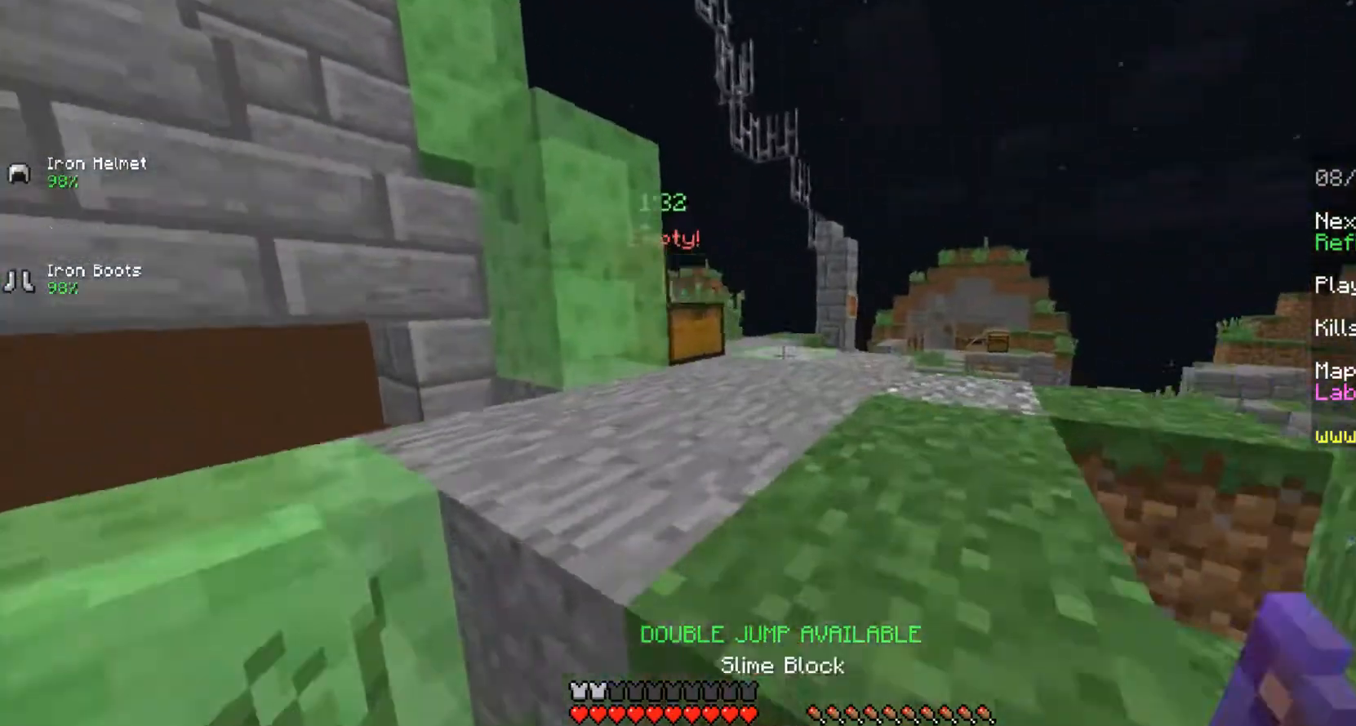
{"keys": [], "mouse": [], "events": [[292, "space", "up"], [333, "d", "up"], [375, "w", "up"]]}
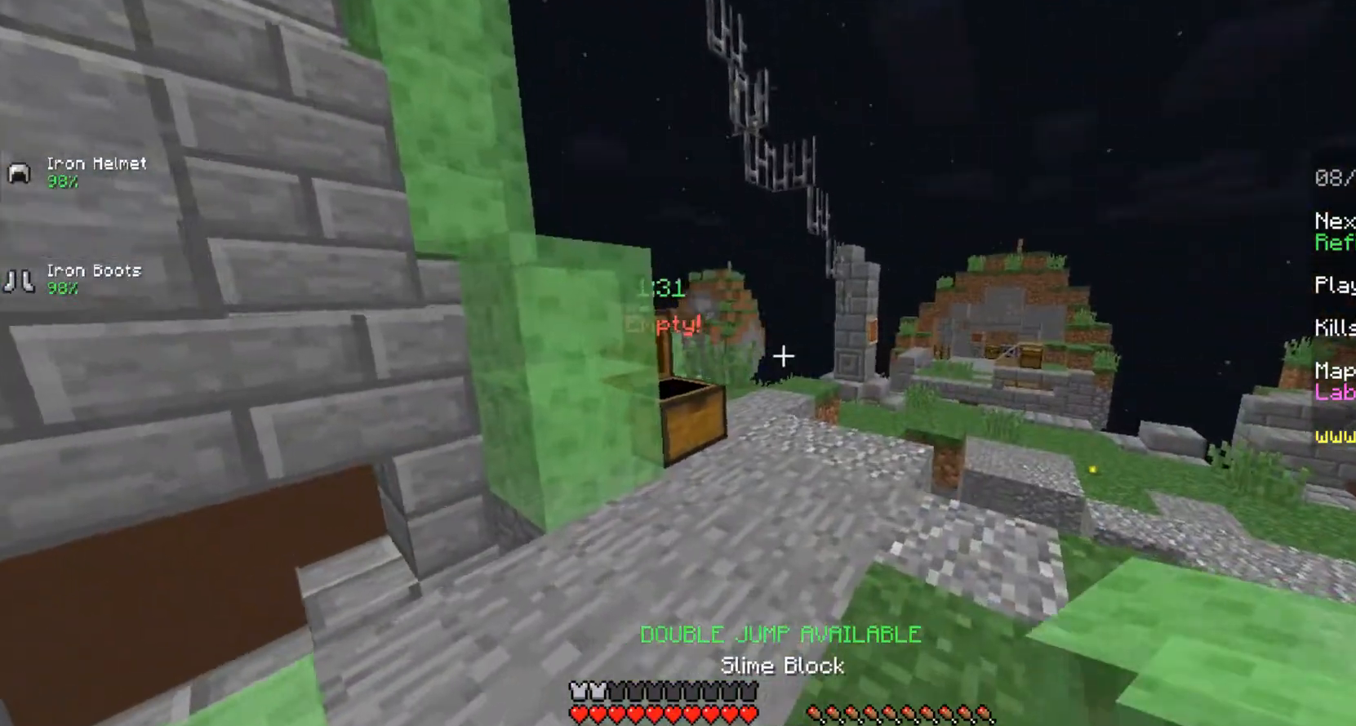
{"keys": ["d", "space", "w"], "mouse": [], "events": [[42, "w", "down"], [125, "w", "up"], [250, "w", "down"], [333, "d", "down"], [333, "space", "down"]]}
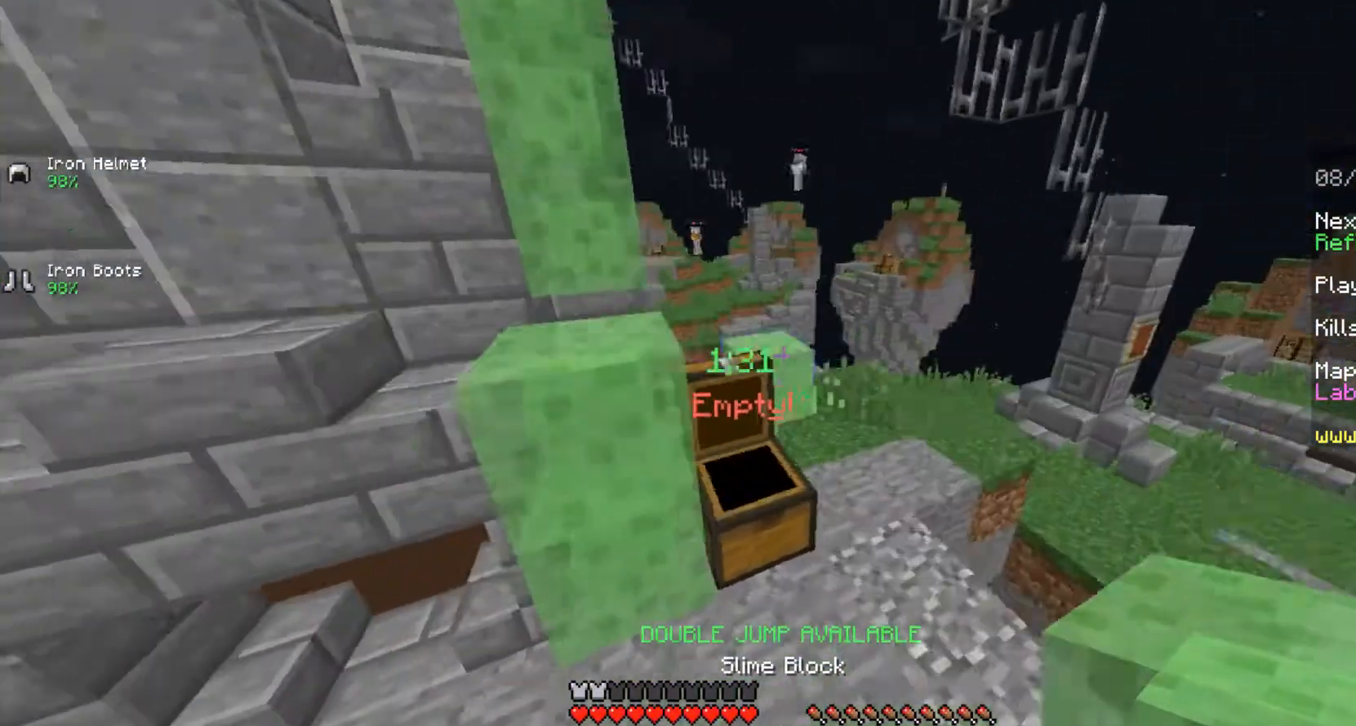
{"keys": ["w"], "mouse": [], "events": [[167, "space", "up"], [333, "d", "up"]]}
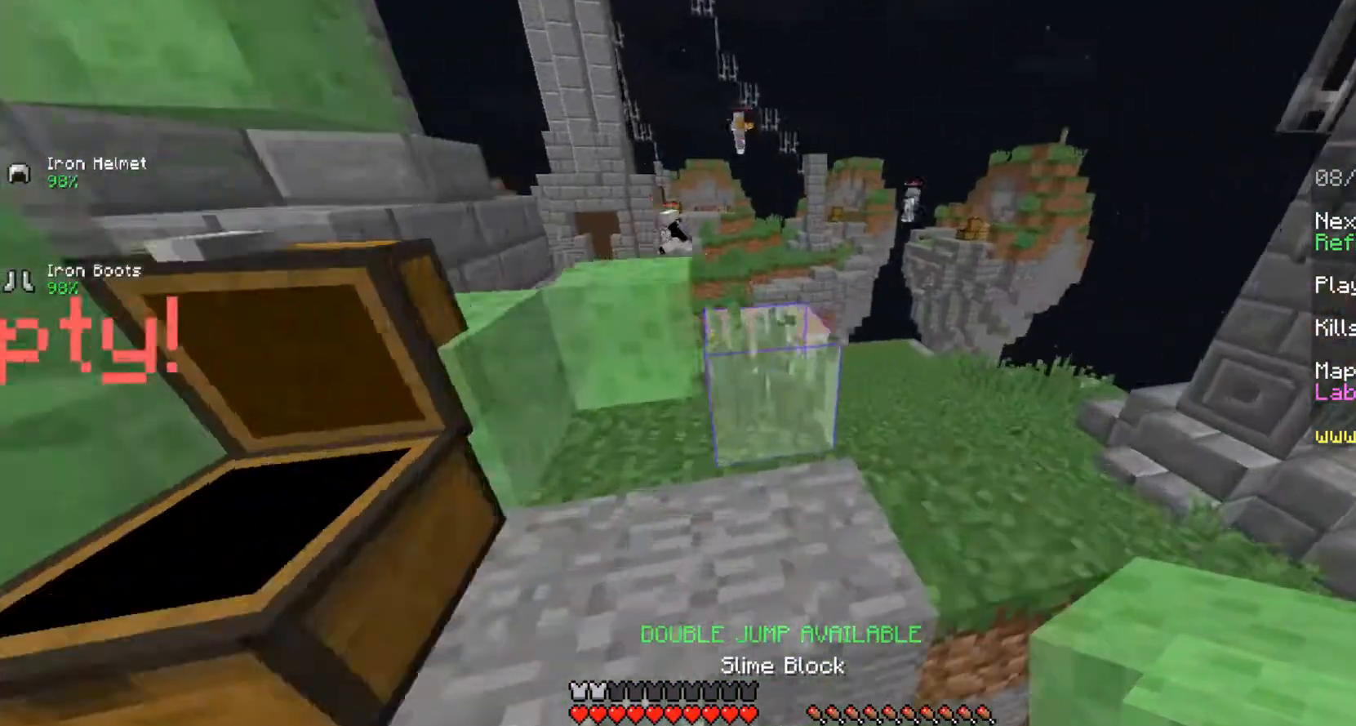
{"keys": ["w"], "mouse": [], "events": [[250, "d", "down"], [375, "d", "up"]]}
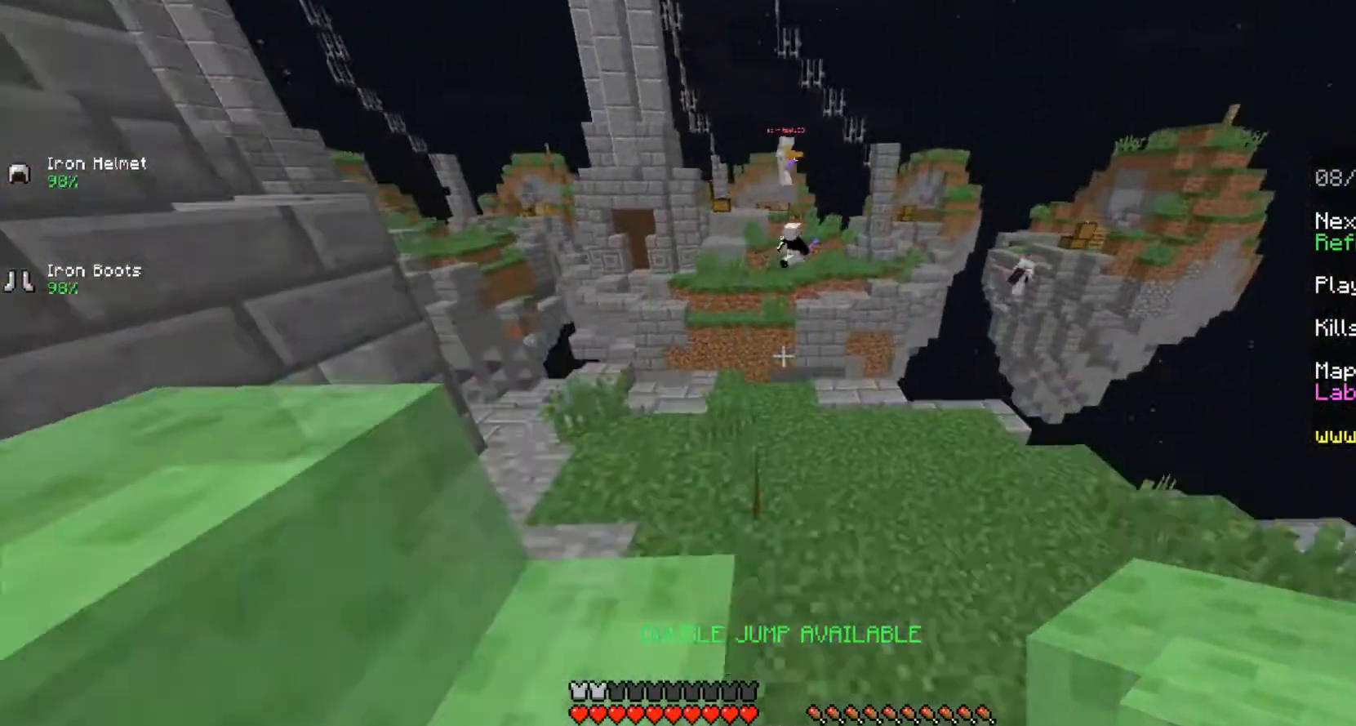
{"keys": ["w"], "mouse": [], "events": []}
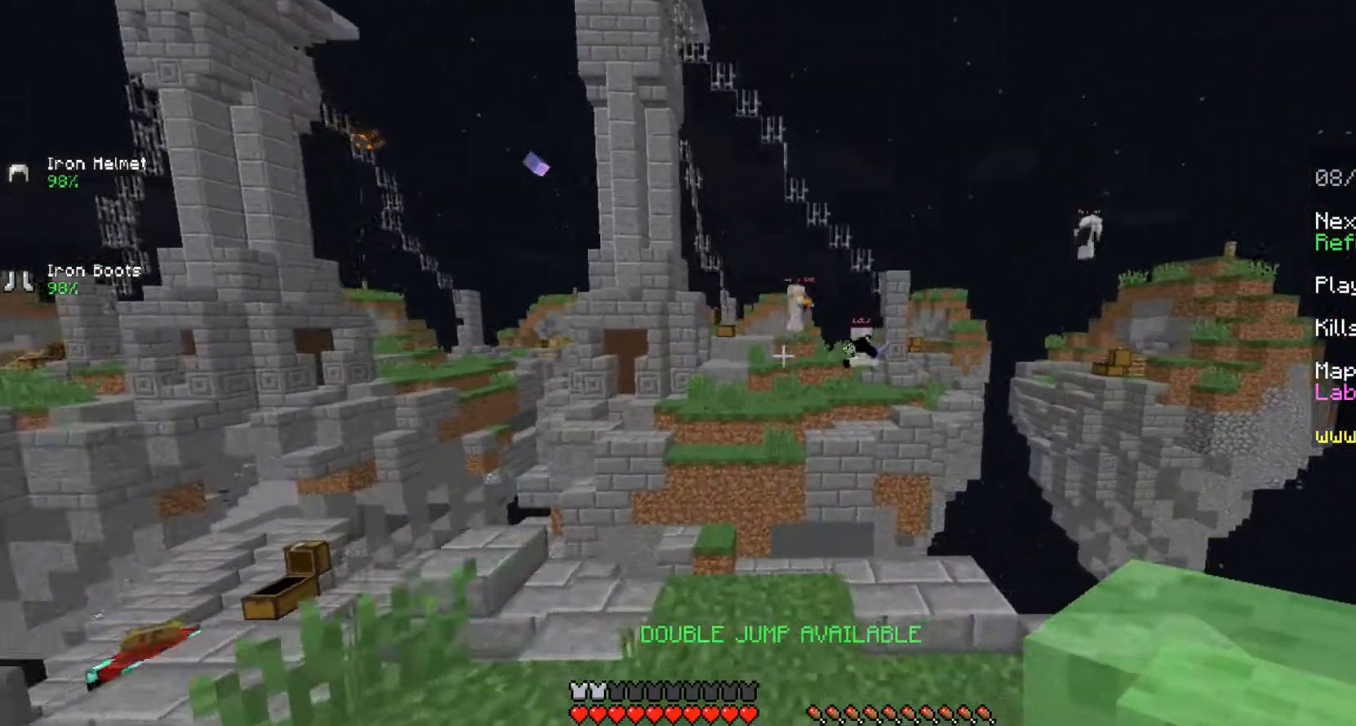
{"keys": ["w"], "mouse": [], "events": []}